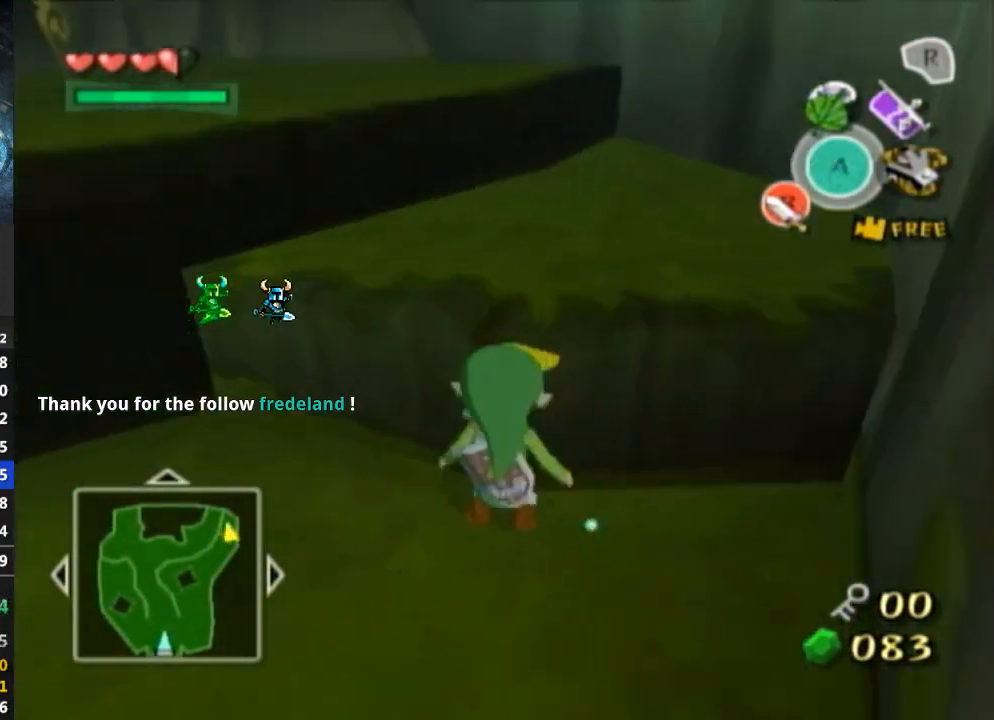
Gameplay with a controller (Nintendo layout); each line is a JSON object with the inputs held at the frame after it. "events" lists button and stick changes between this image and that frame as [ms after this image, input, new state], when the widget could be followed in between. Not read: L3 R3.
{"buttons": [], "left_stick": "up", "right_stick": "center", "events": []}
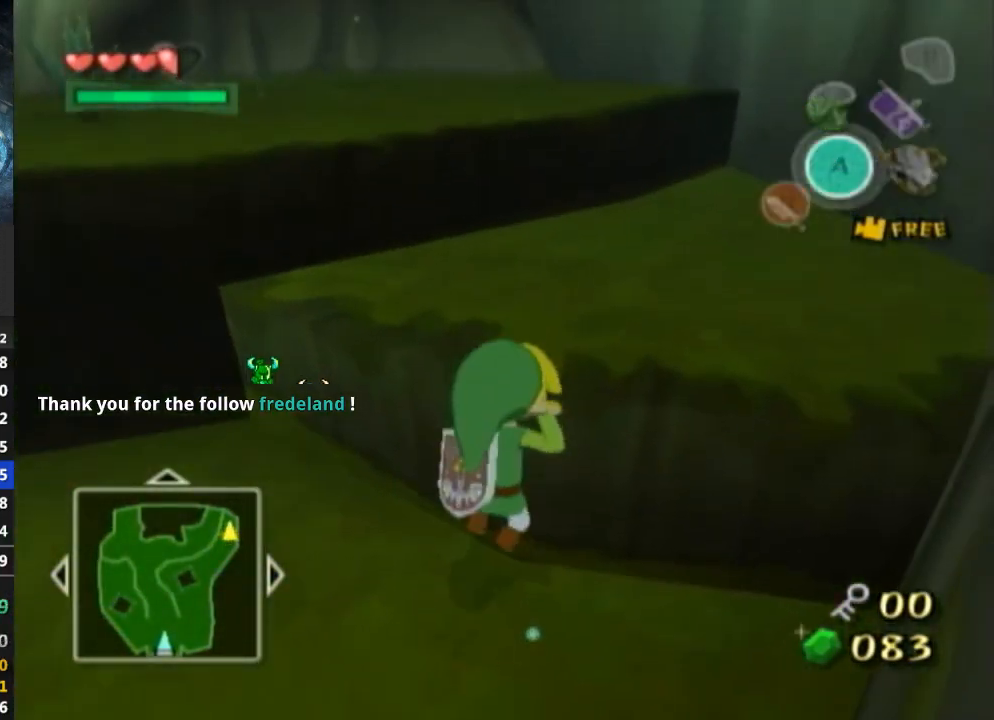
{"buttons": [], "left_stick": "up", "right_stick": "center", "events": [[100, "right_stick", "down-right"], [267, "right_stick", "center"]]}
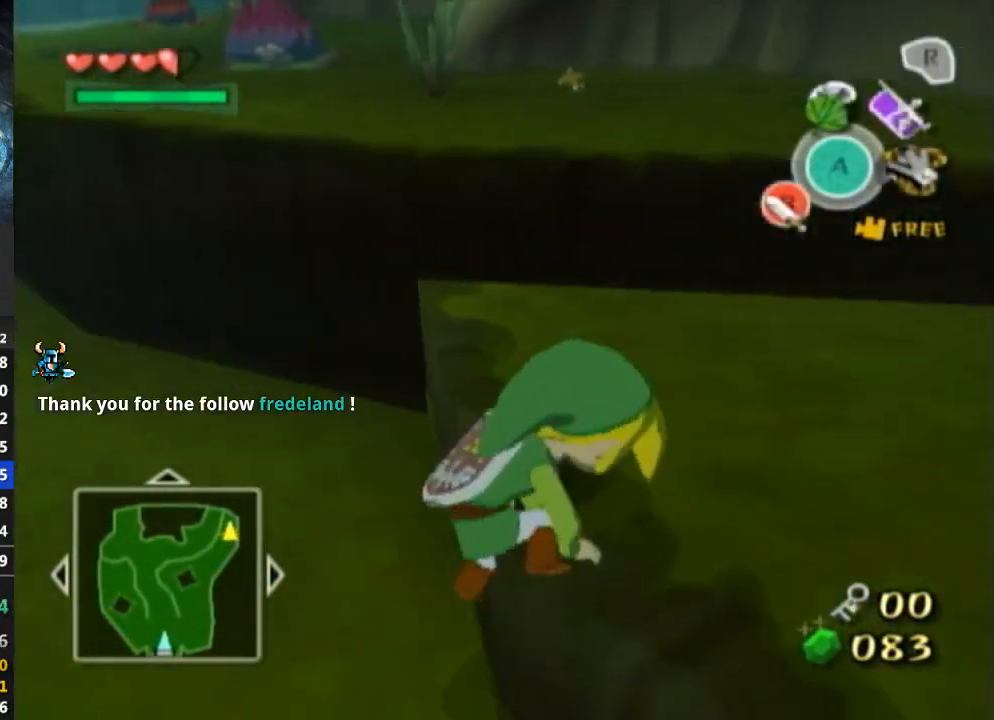
{"buttons": [], "left_stick": "up", "right_stick": "center", "events": []}
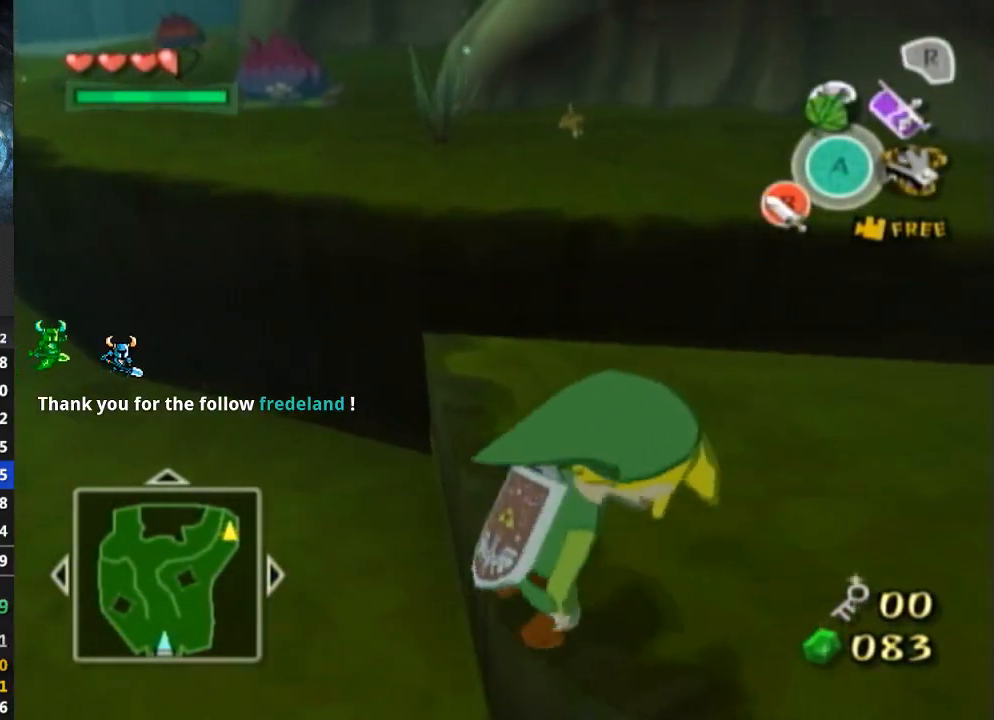
{"buttons": [], "left_stick": "up", "right_stick": "center", "events": []}
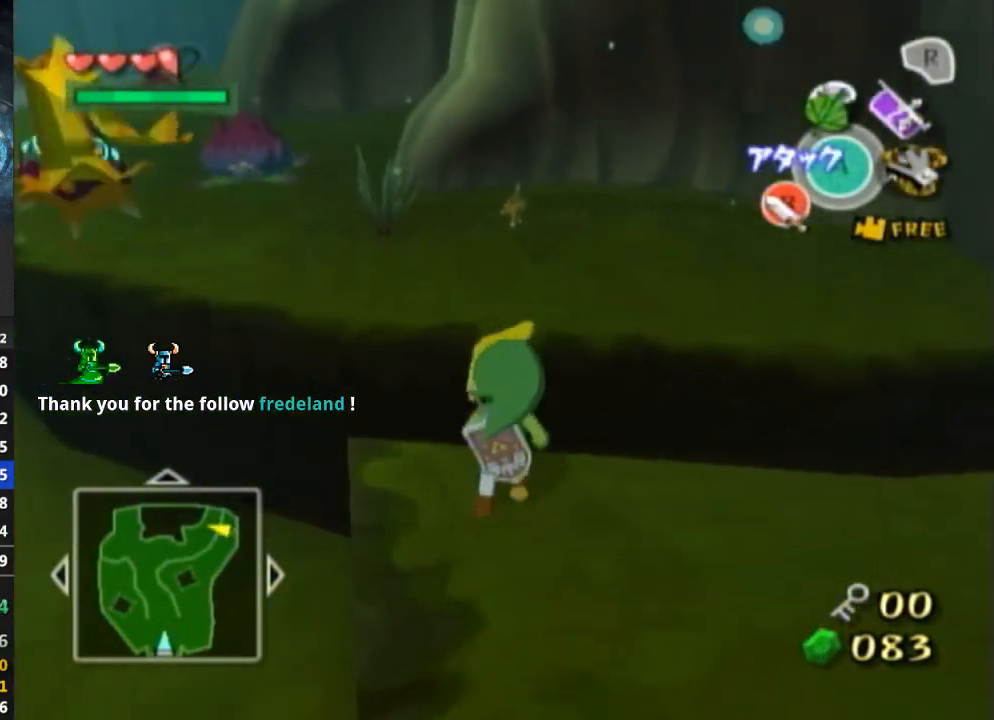
{"buttons": [], "left_stick": "up", "right_stick": "center", "events": []}
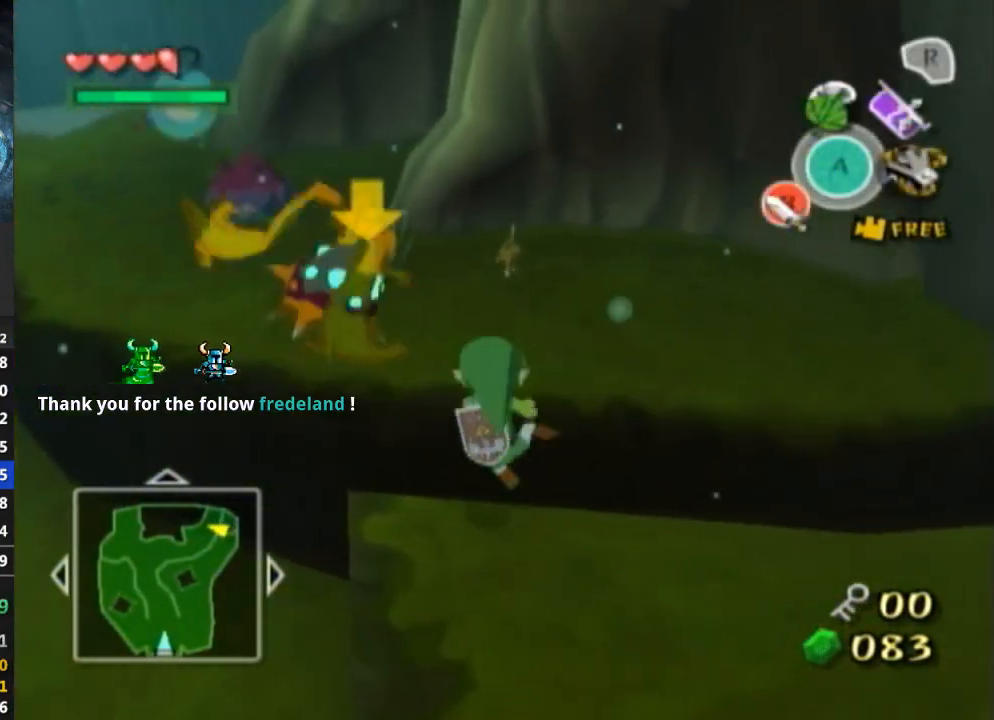
{"buttons": [], "left_stick": "up", "right_stick": "center", "events": []}
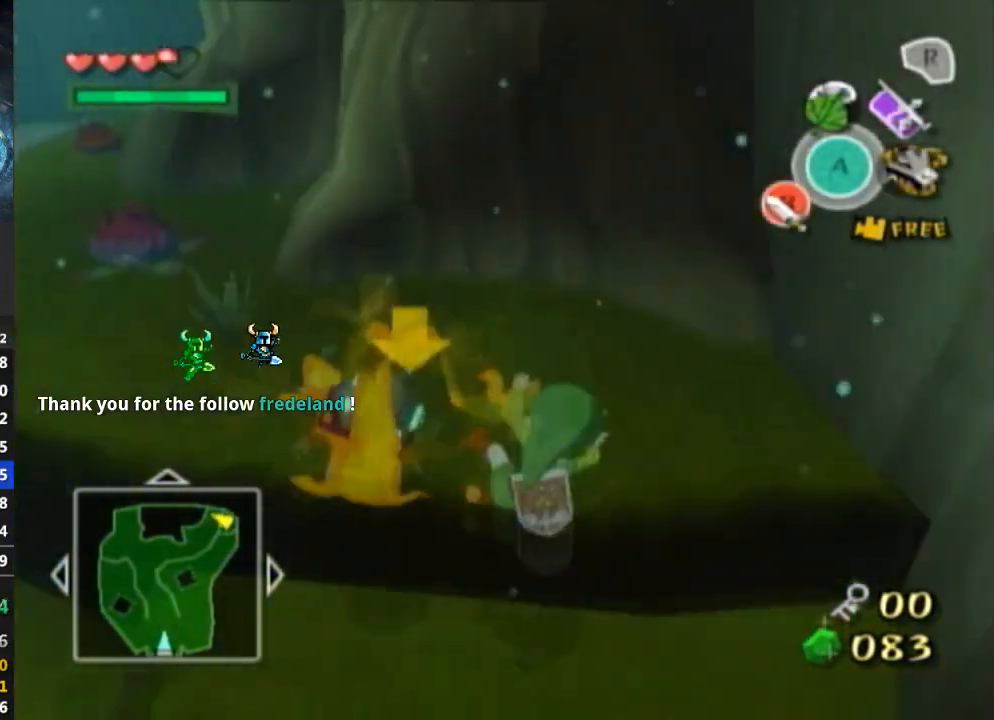
{"buttons": [], "left_stick": "up-left", "right_stick": "center", "events": [[100, "left_stick", "center"], [300, "left_stick", "up"], [367, "left_stick", "up-left"]]}
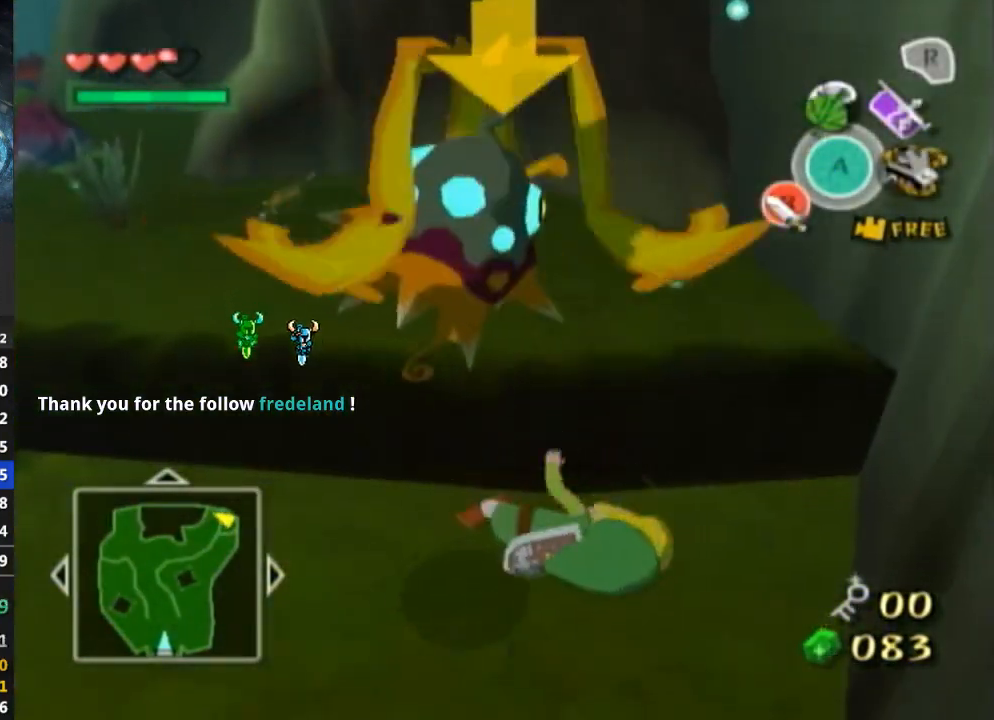
{"buttons": [], "left_stick": "up-left", "right_stick": "center", "events": []}
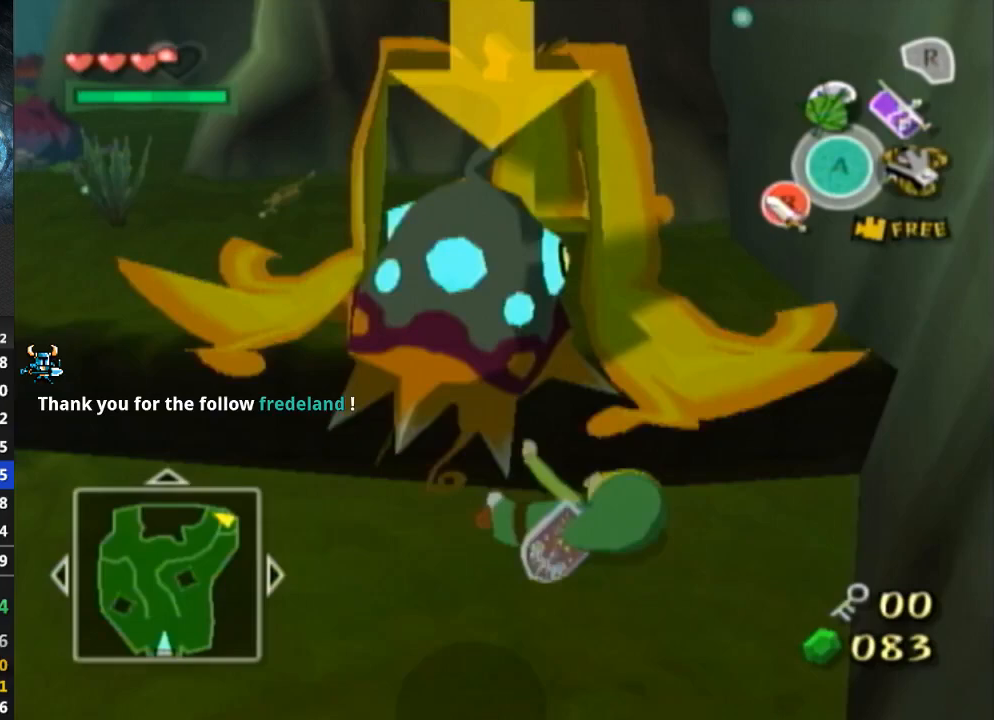
{"buttons": [], "left_stick": "up", "right_stick": "center", "events": [[67, "left_stick", "up"]]}
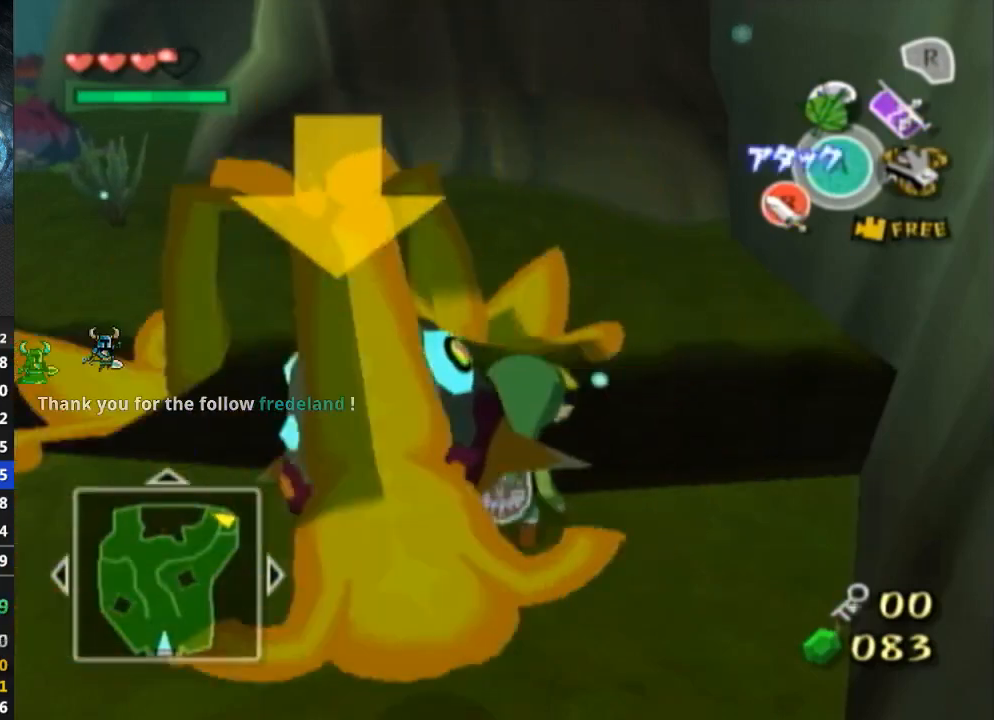
{"buttons": [], "left_stick": "up", "right_stick": "center", "events": []}
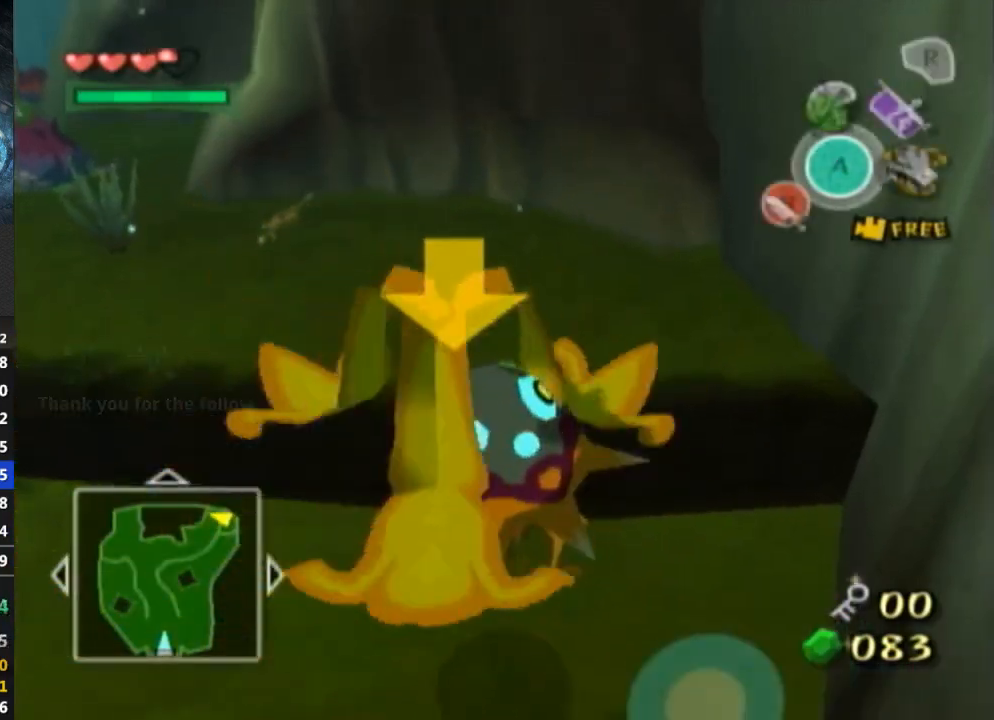
{"buttons": [], "left_stick": "up-left", "right_stick": "center", "events": [[200, "left_stick", "up-left"]]}
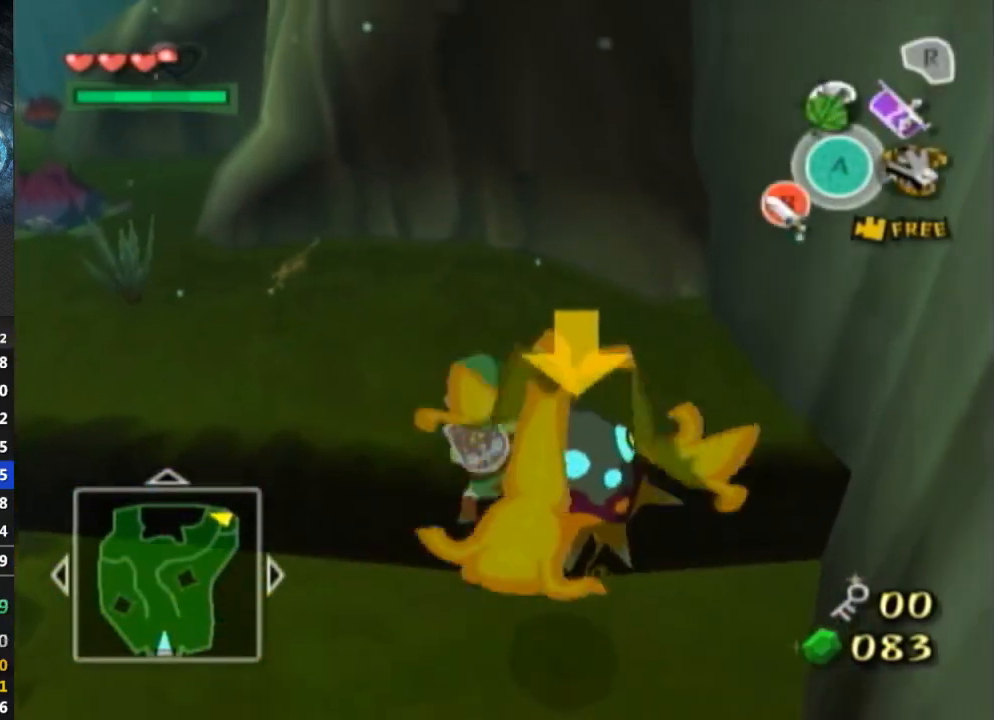
{"buttons": [], "left_stick": "up-left", "right_stick": "center", "events": []}
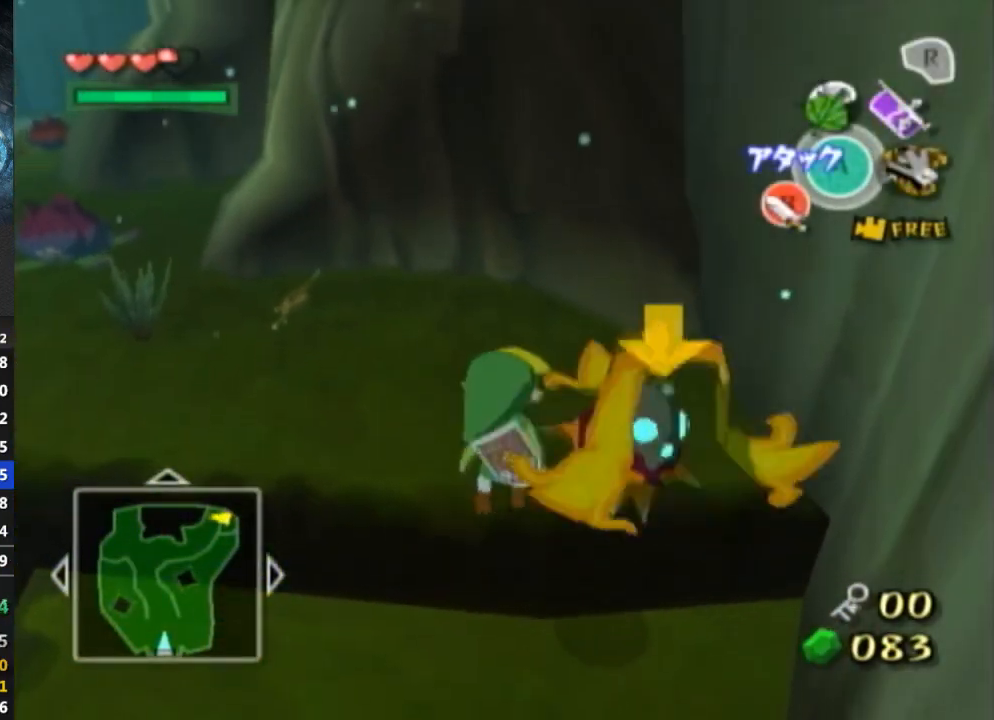
{"buttons": [], "left_stick": "up-left", "right_stick": "center", "events": []}
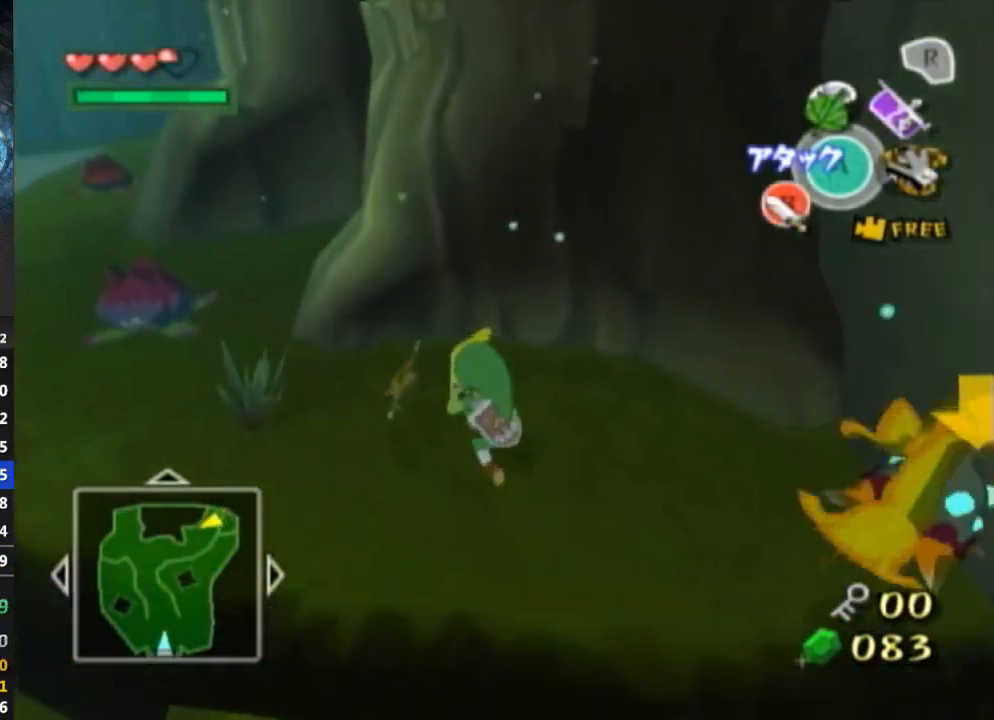
{"buttons": [], "left_stick": "center", "right_stick": "center", "events": [[133, "left_stick", "center"], [167, "A", "down"], [233, "A", "up"]]}
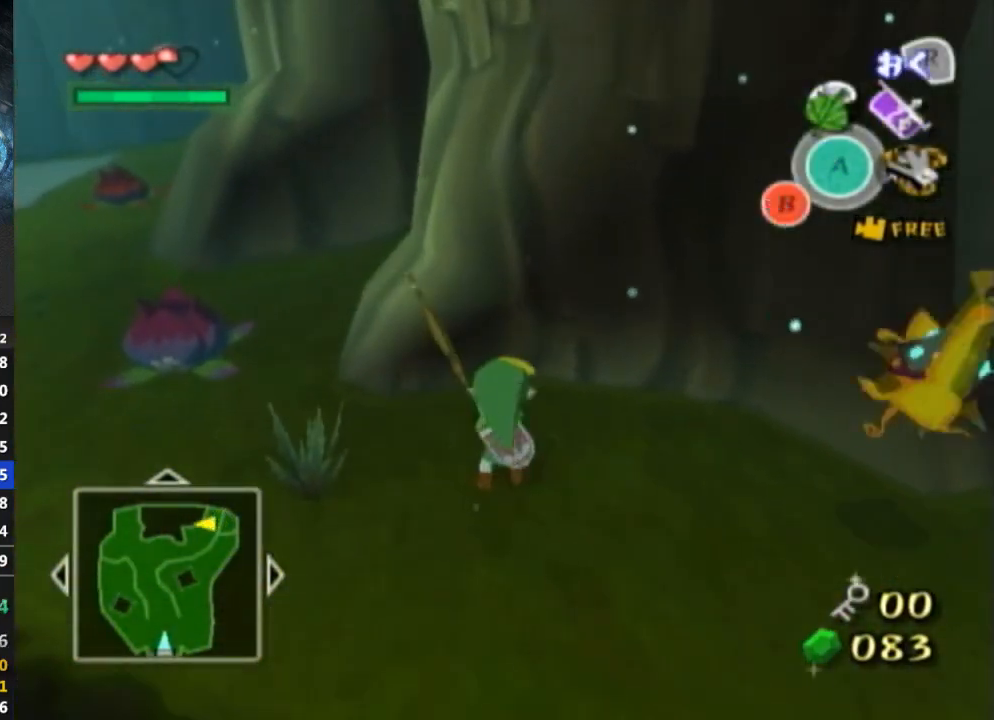
{"buttons": [], "left_stick": "up-left", "right_stick": "center", "events": [[100, "left_stick", "left"], [433, "left_stick", "up-left"]]}
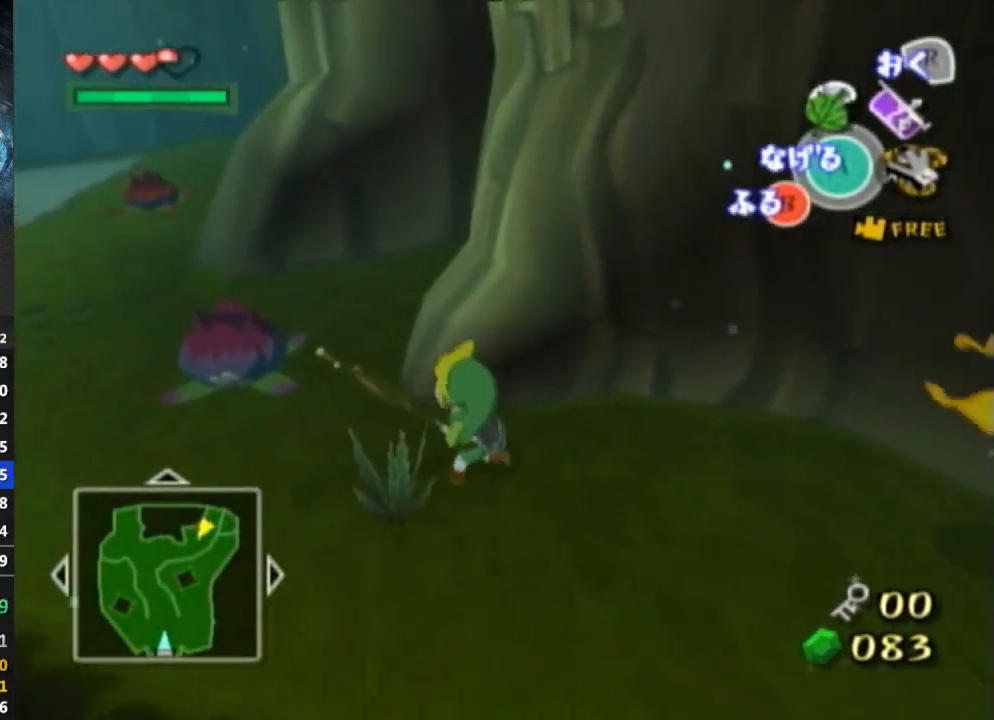
{"buttons": [], "left_stick": "down-left", "right_stick": "center", "events": [[133, "left_stick", "left"], [267, "right_stick", "left"], [333, "left_stick", "down-left"], [500, "right_stick", "center"]]}
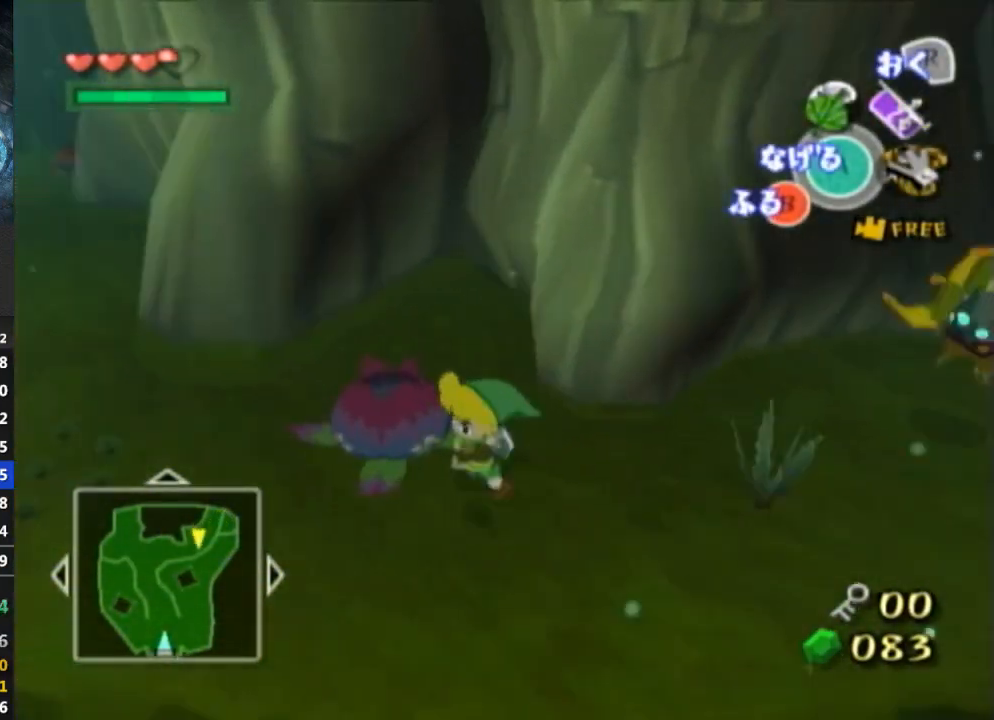
{"buttons": [], "left_stick": "right", "right_stick": "center", "events": [[67, "left_stick", "up-left"], [233, "left_stick", "up"], [367, "left_stick", "up-right"], [500, "left_stick", "right"]]}
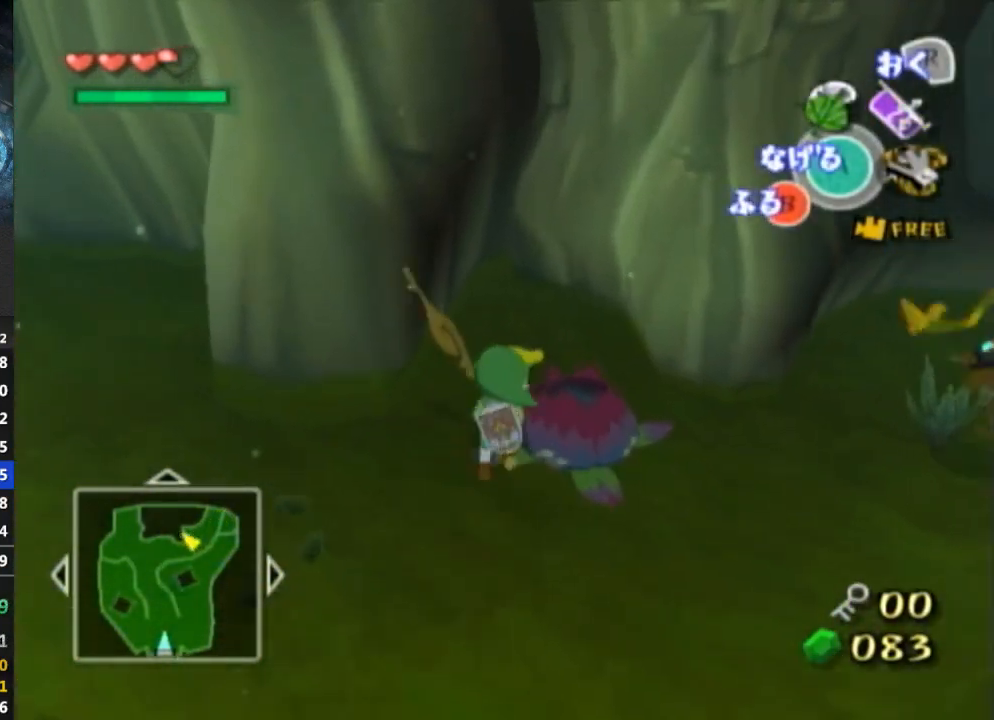
{"buttons": [], "left_stick": "down-left", "right_stick": "center", "events": [[167, "left_stick", "down-right"], [300, "left_stick", "down"], [433, "left_stick", "down-left"]]}
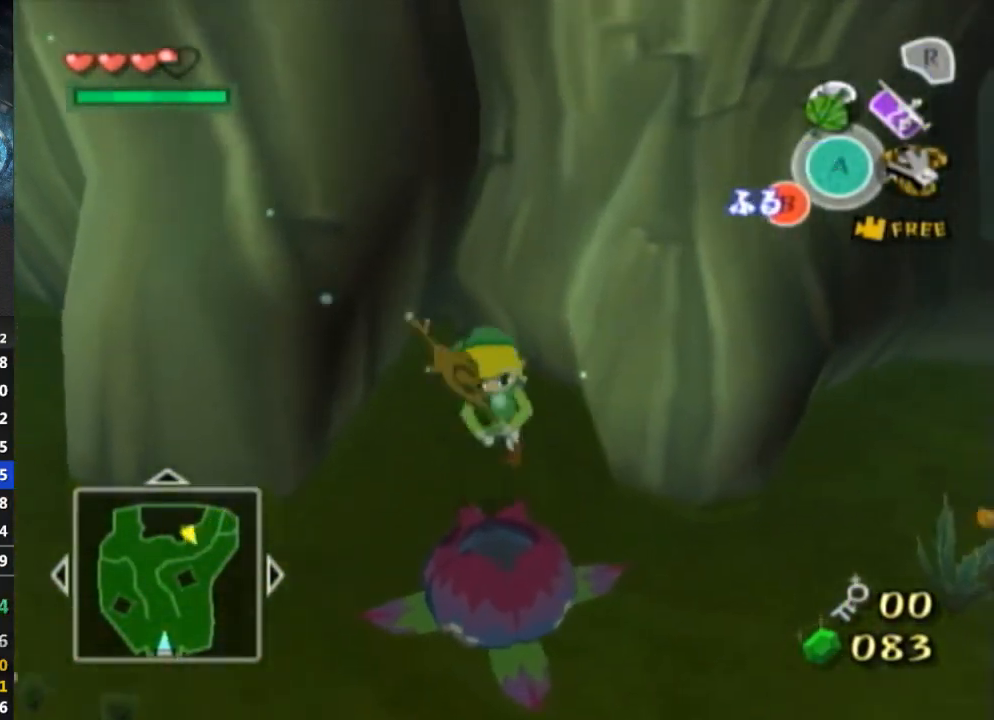
{"buttons": [], "left_stick": "up", "right_stick": "center", "events": [[67, "left_stick", "center"], [433, "left_stick", "up"]]}
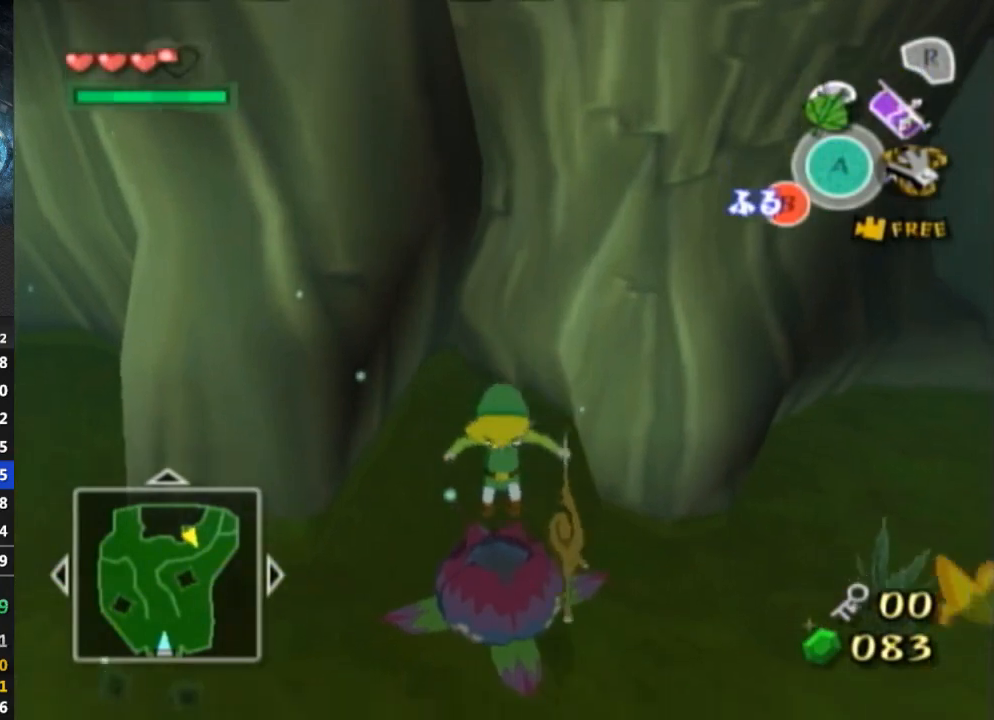
{"buttons": [], "left_stick": "right", "right_stick": "center", "events": [[133, "left_stick", "center"], [333, "left_stick", "right"]]}
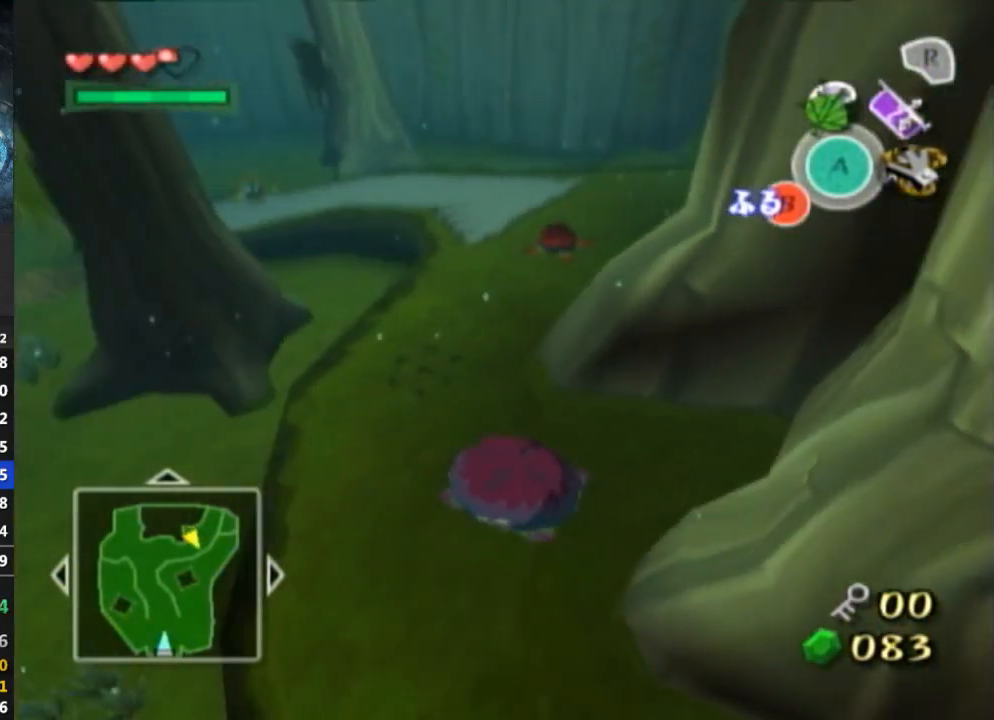
{"buttons": [], "left_stick": "right", "right_stick": "center", "events": []}
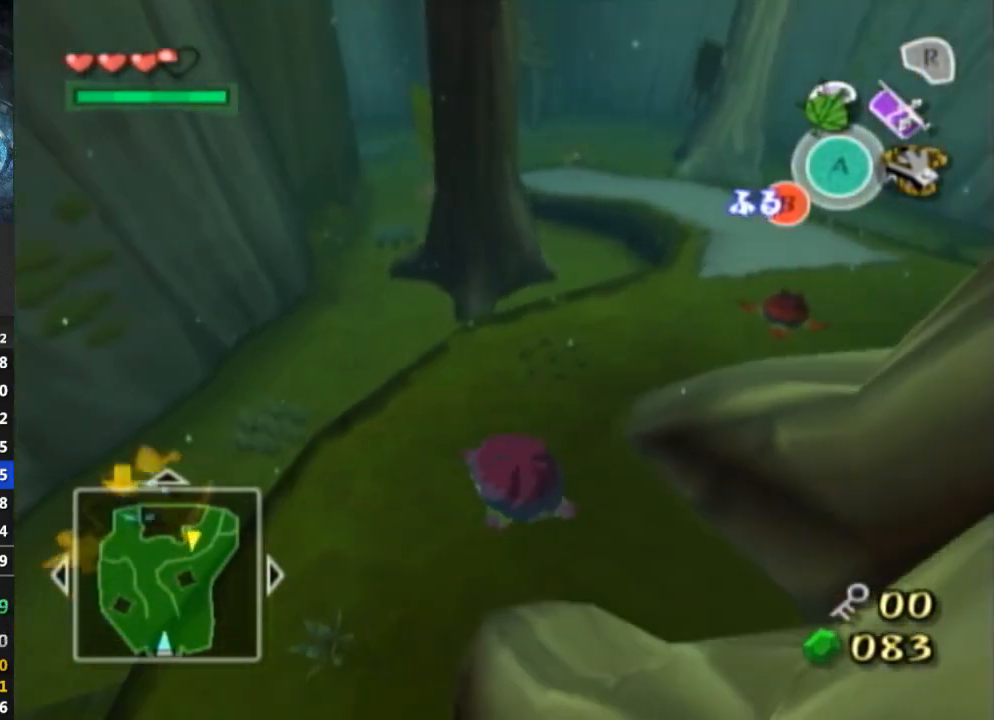
{"buttons": [], "left_stick": "right", "right_stick": "center", "events": []}
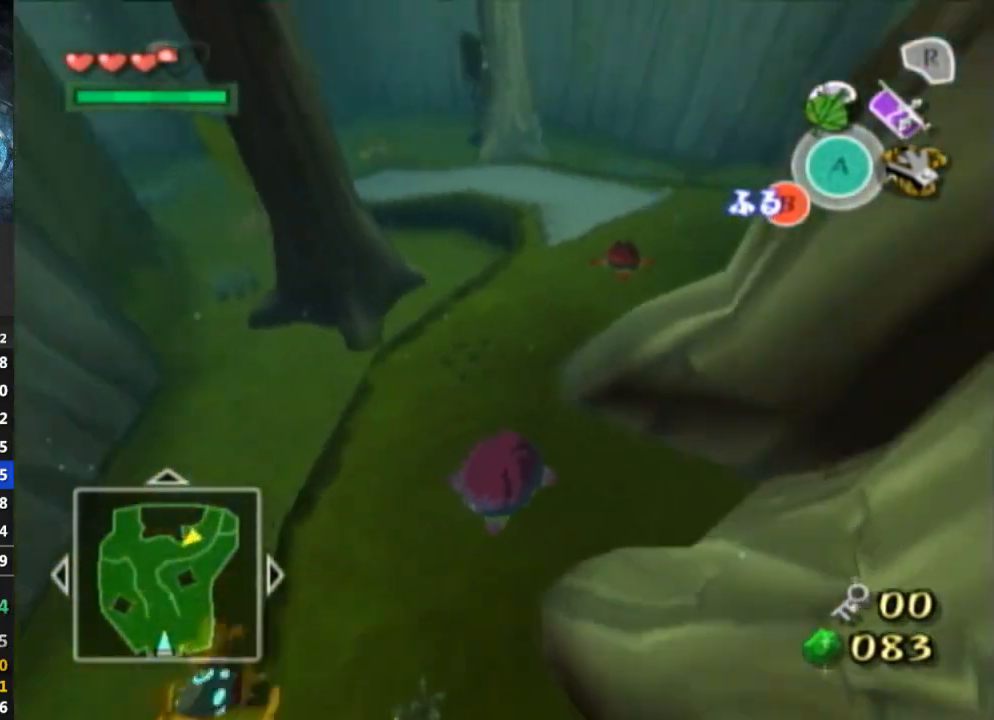
{"buttons": [], "left_stick": "right", "right_stick": "center", "events": []}
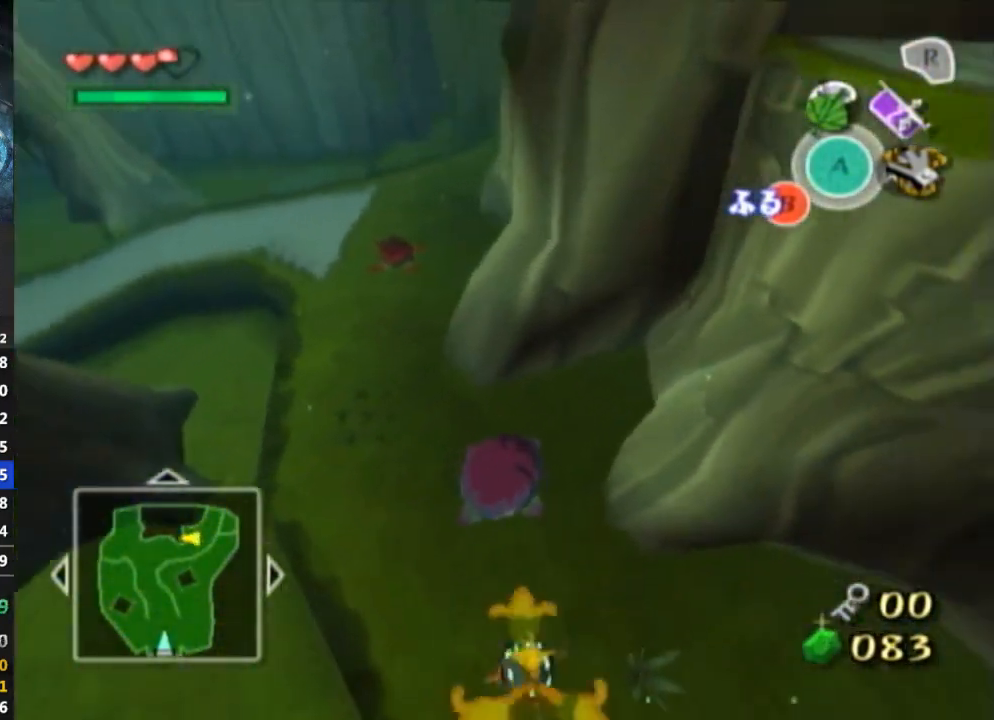
{"buttons": [], "left_stick": "right", "right_stick": "center", "events": []}
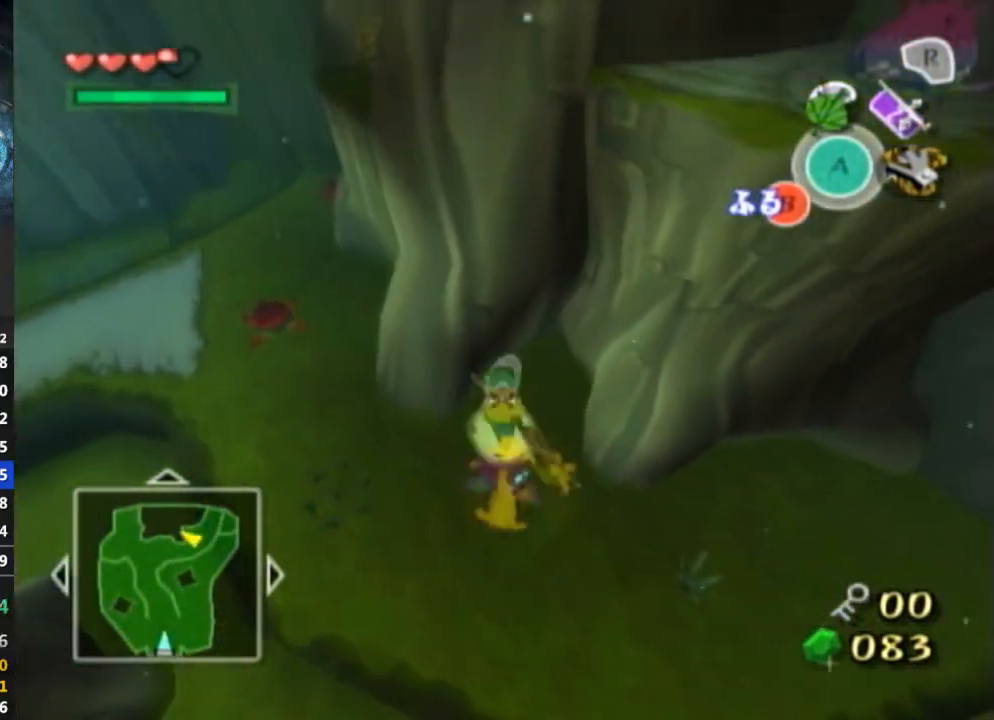
{"buttons": [], "left_stick": "right", "right_stick": "center", "events": [[100, "left_stick", "center"], [300, "left_stick", "right"]]}
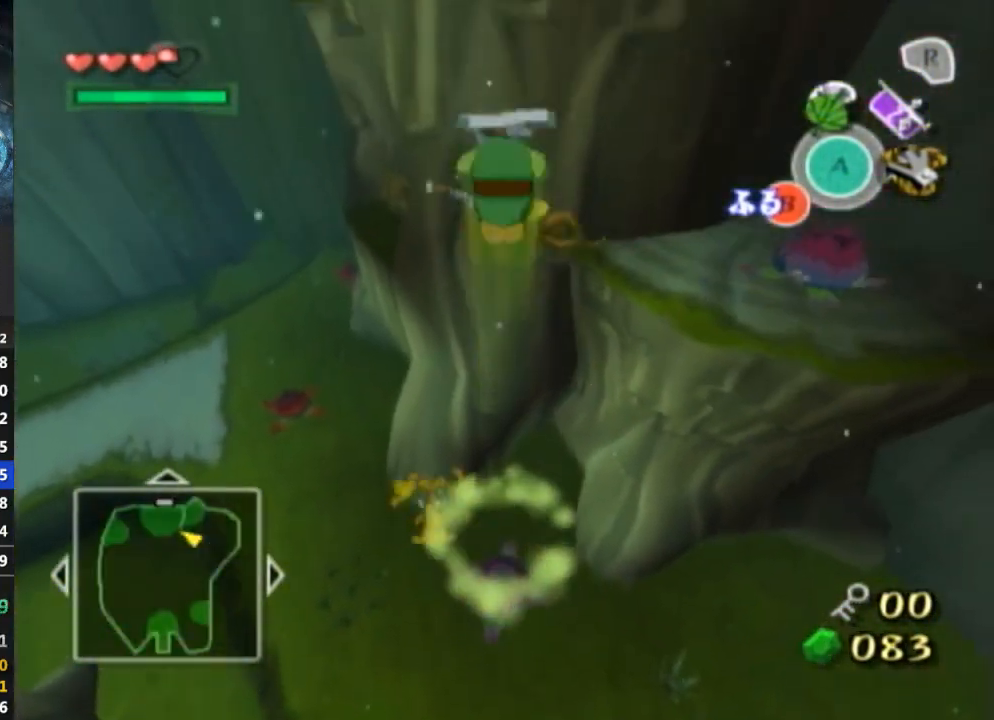
{"buttons": [], "left_stick": "center", "right_stick": "center", "events": [[200, "left_stick", "center"]]}
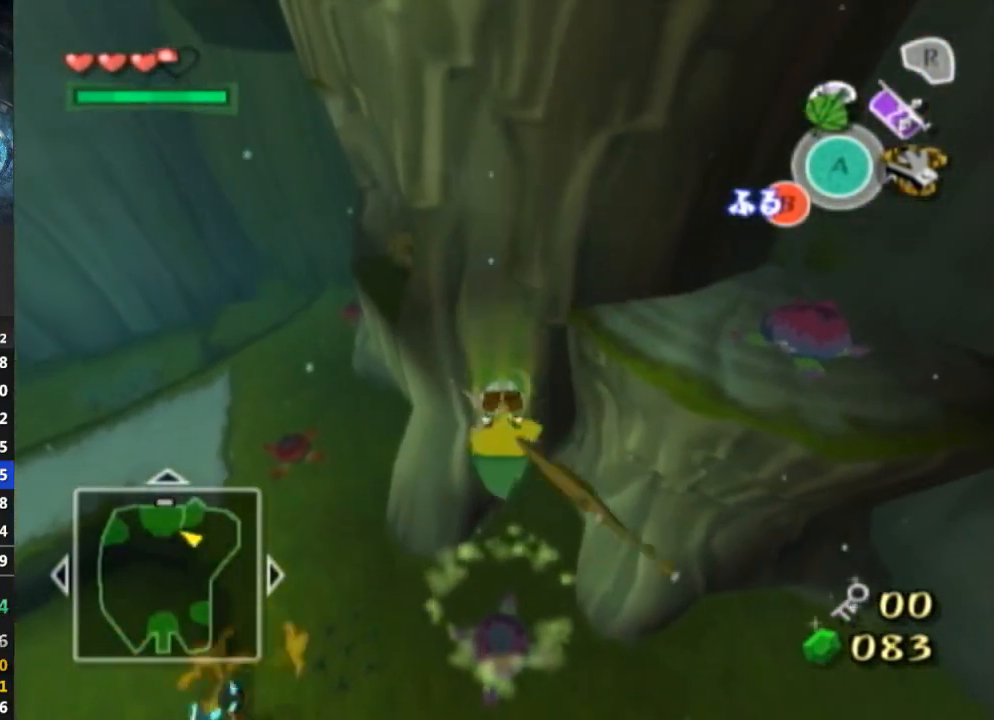
{"buttons": [], "left_stick": "center", "right_stick": "center", "events": []}
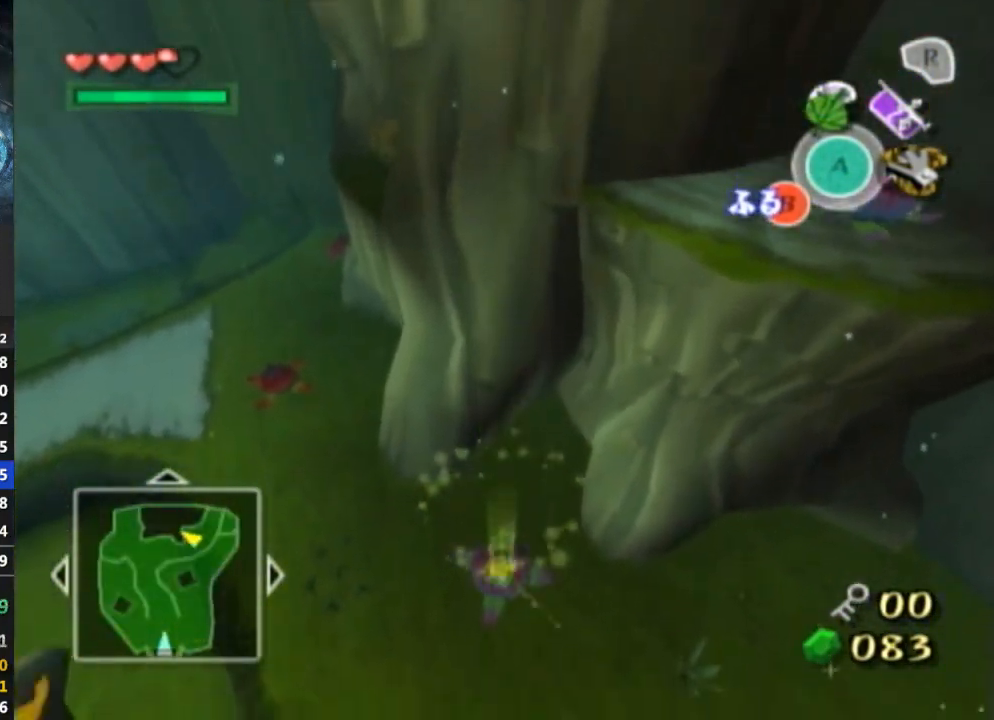
{"buttons": [], "left_stick": "right", "right_stick": "center", "events": [[167, "left_stick", "right"]]}
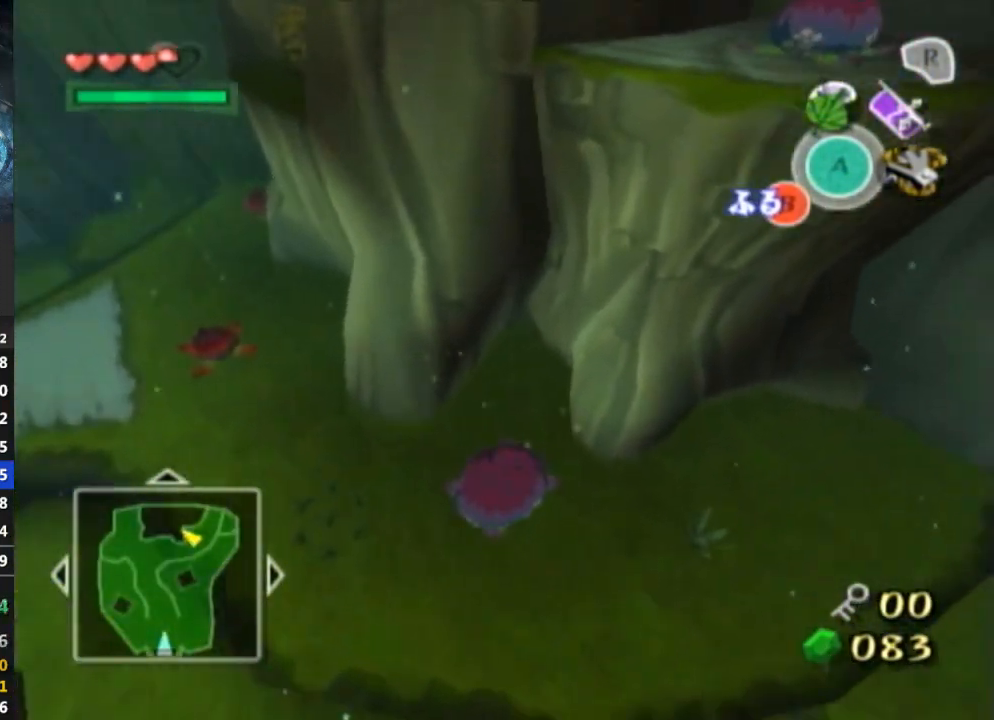
{"buttons": [], "left_stick": "right", "right_stick": "center", "events": [[233, "left_stick", "center"], [433, "left_stick", "right"]]}